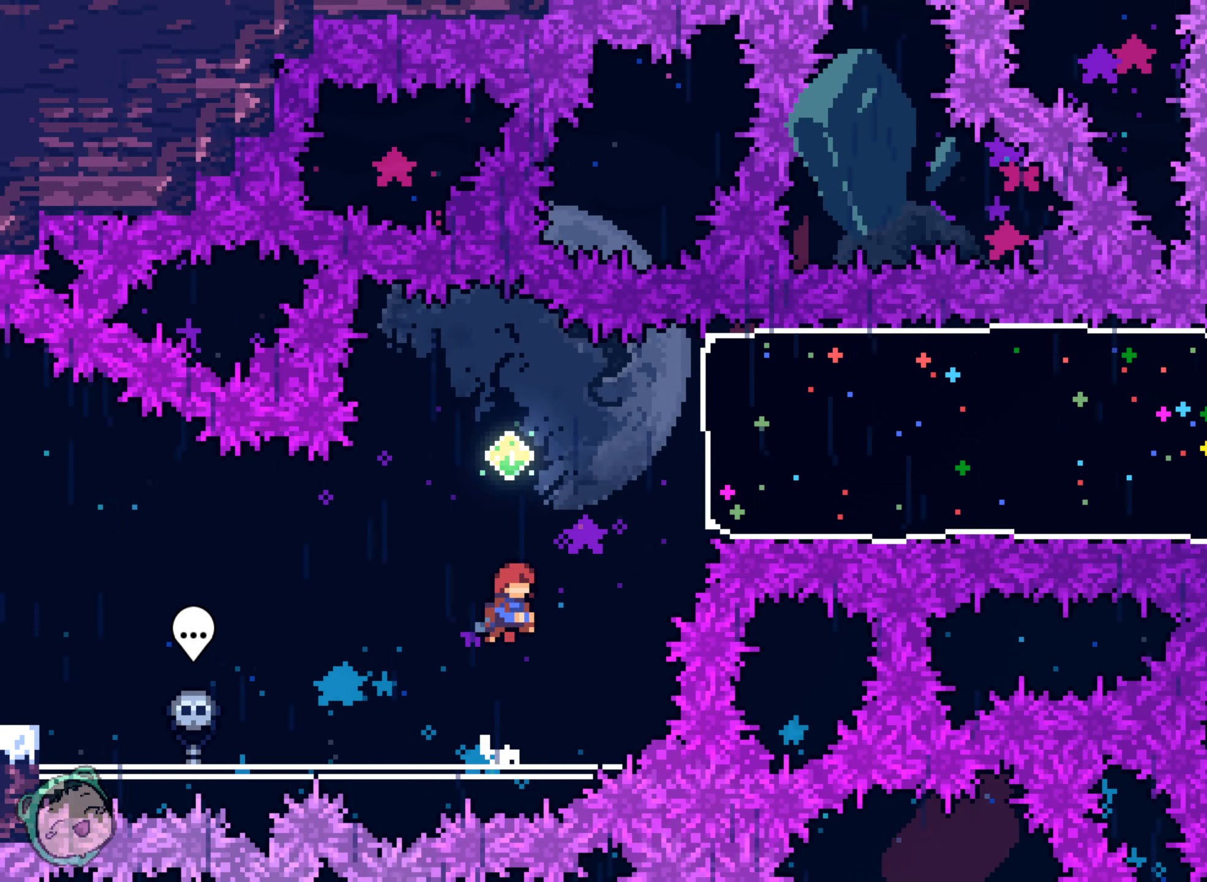
Gameplay with a controller (Xbox layout); each line is a JSON object with the inputs held at the frame after it (dt_ms = milliseconds from this image to that frame). "events" lists button and stick changes between this image and that frame as [ms after this image, input, new state], when the widget could be followed in between. Not read: A DPAD_UP HOME L1 L3 R1 R3 SELECT START X.
{"dt_ms": 500, "buttons": [], "left_stick": "center", "right_stick": "center", "events": []}
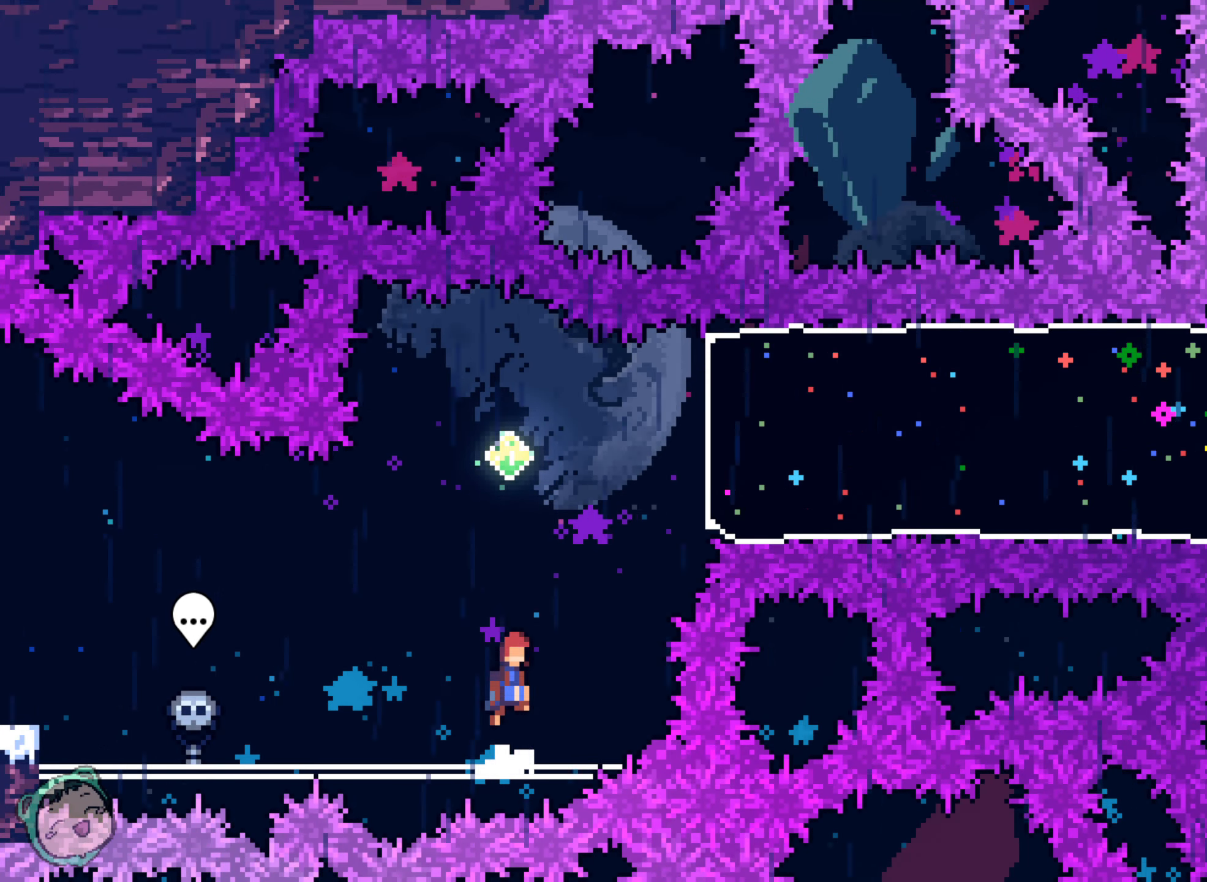
{"dt_ms": 500, "buttons": ["DPAD_RIGHT"], "left_stick": "center", "right_stick": "center", "events": [[366, "DPAD_RIGHT", "down"]]}
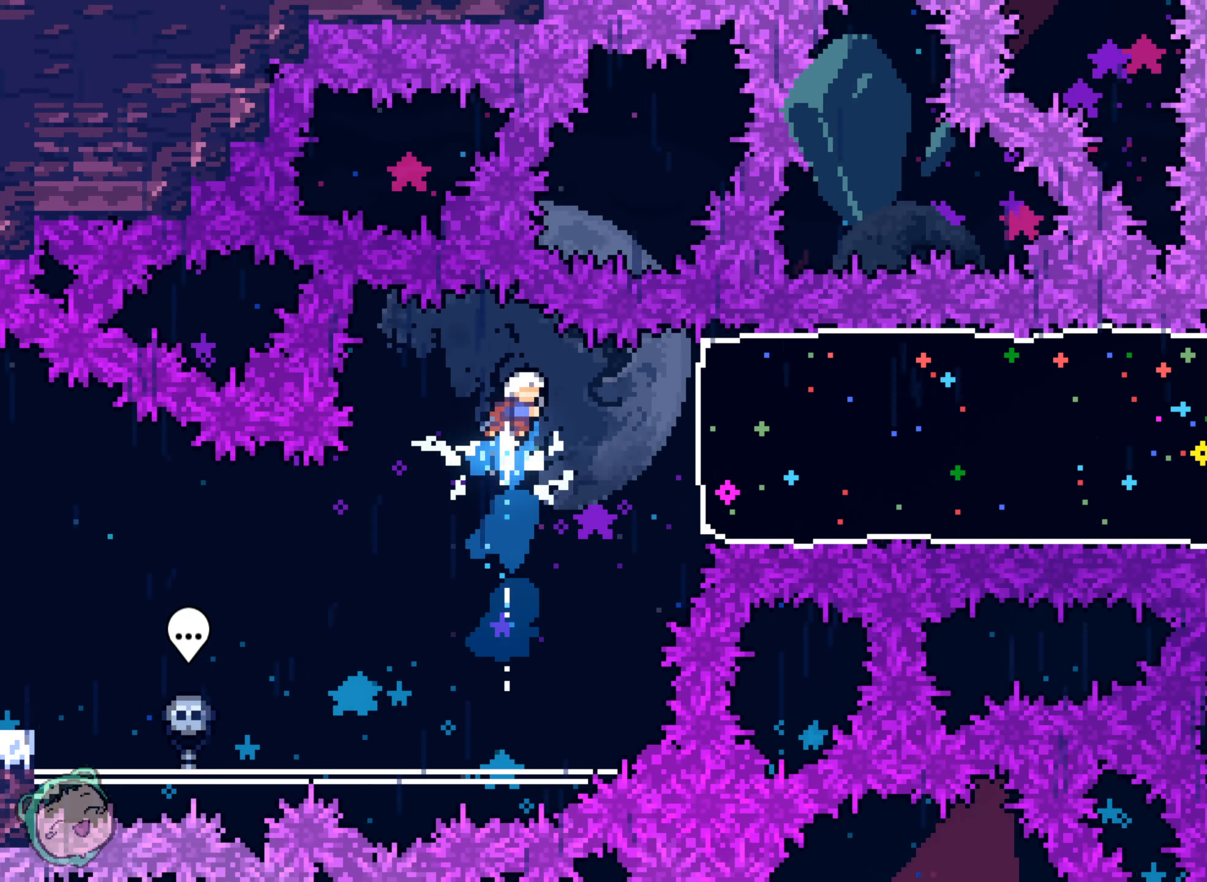
{"dt_ms": 500, "buttons": ["DPAD_RIGHT"], "left_stick": "center", "right_stick": "center", "events": []}
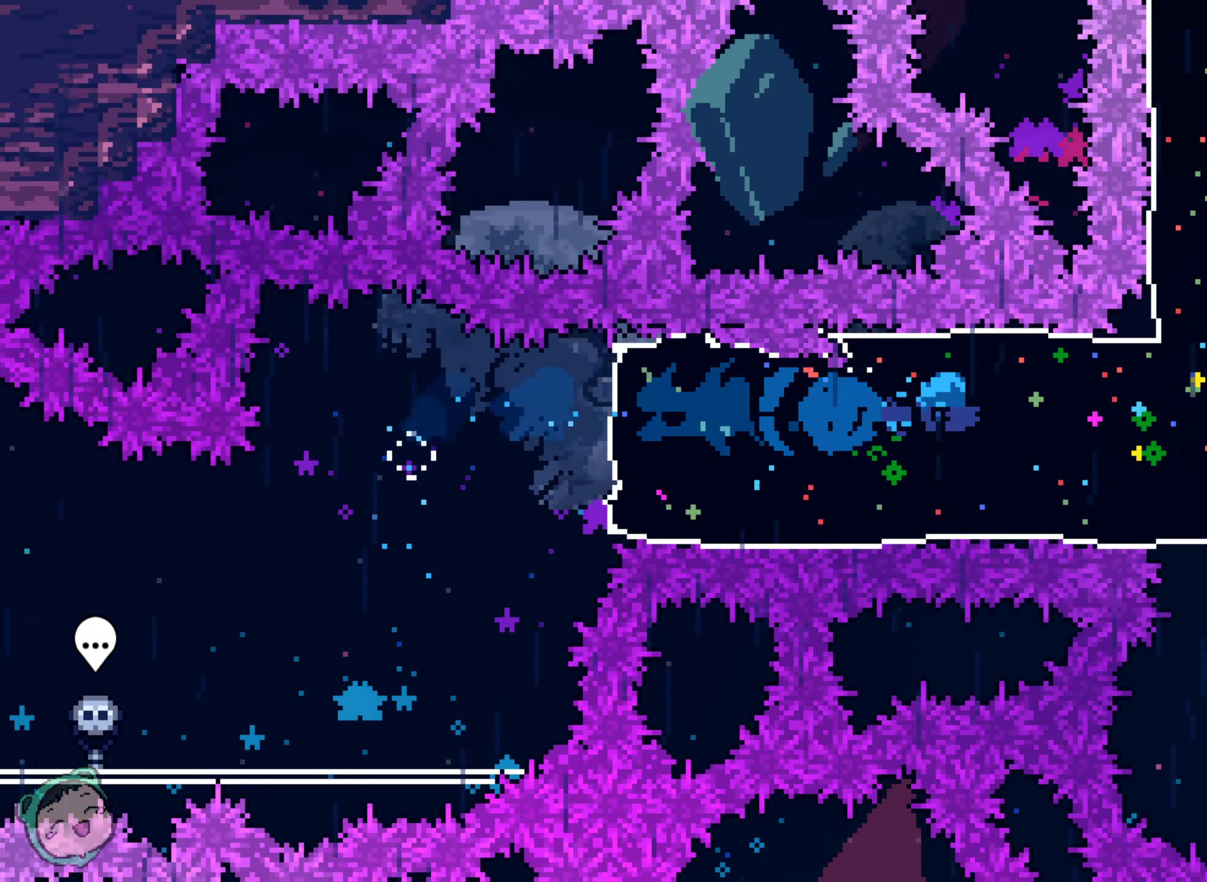
{"dt_ms": 500, "buttons": [], "left_stick": "center", "right_stick": "center", "events": [[116, "Y", "down"], [133, "Y", "up"], [350, "DPAD_RIGHT", "up"]]}
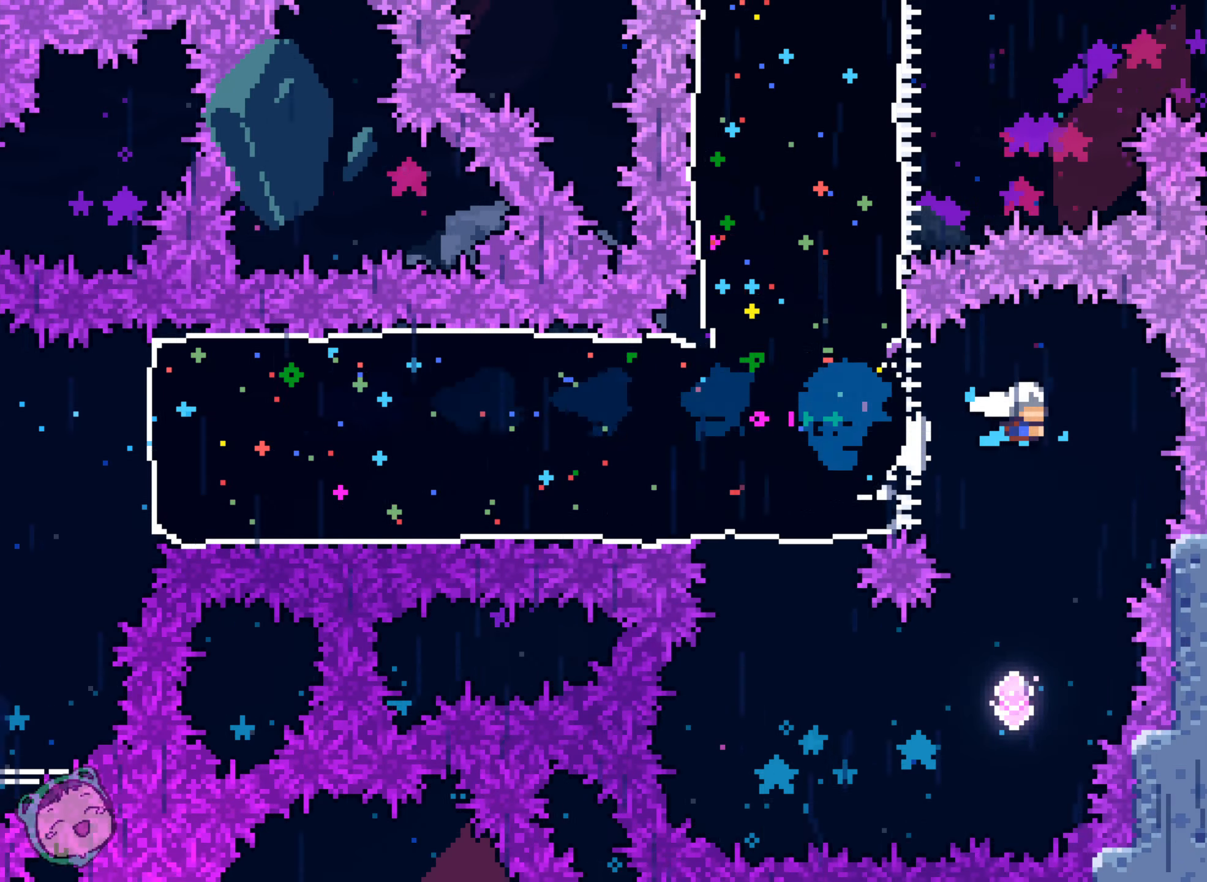
{"dt_ms": 1000, "buttons": [], "left_stick": "center", "right_stick": "center", "events": [[500, "DPAD_DOWN", "down"], [533, "DPAD_DOWN", "up"]]}
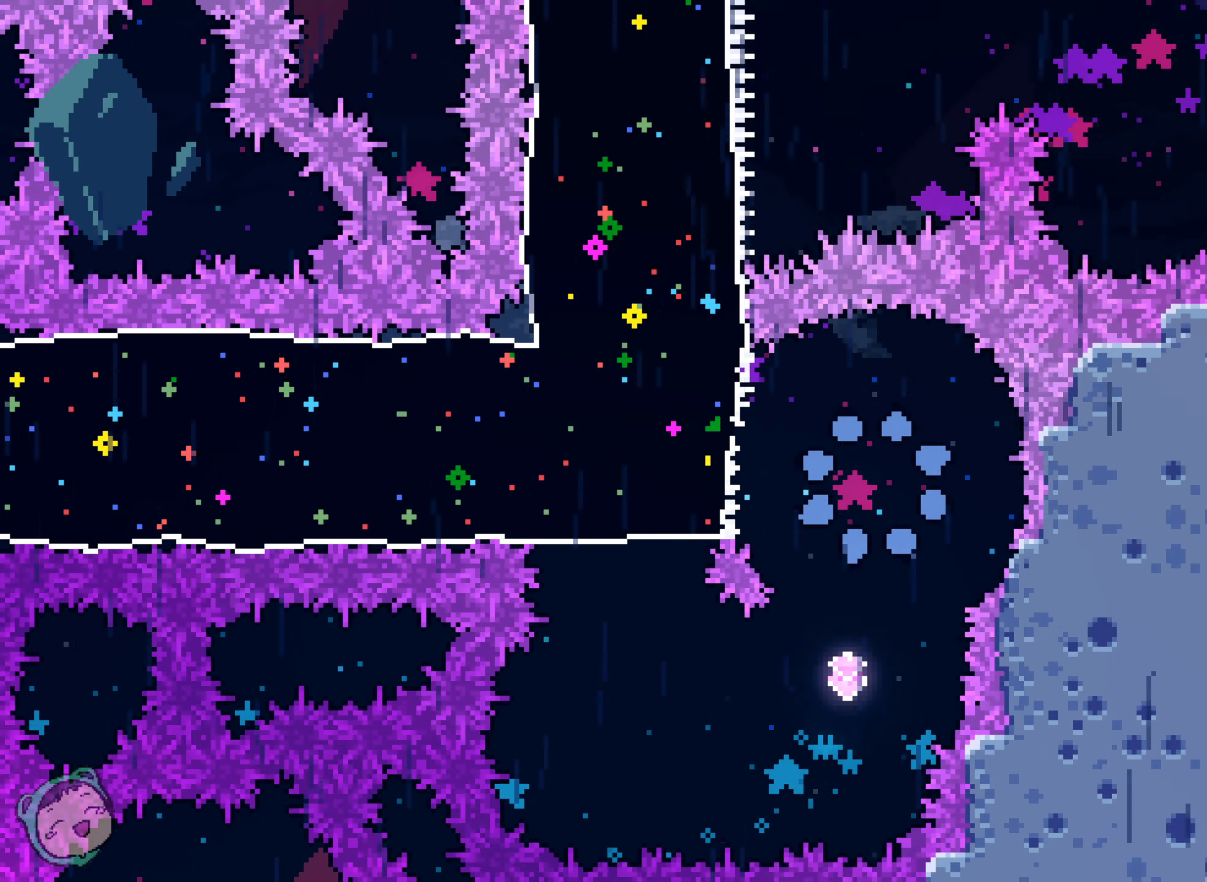
{"dt_ms": 500, "buttons": [], "left_stick": "center", "right_stick": "center", "events": []}
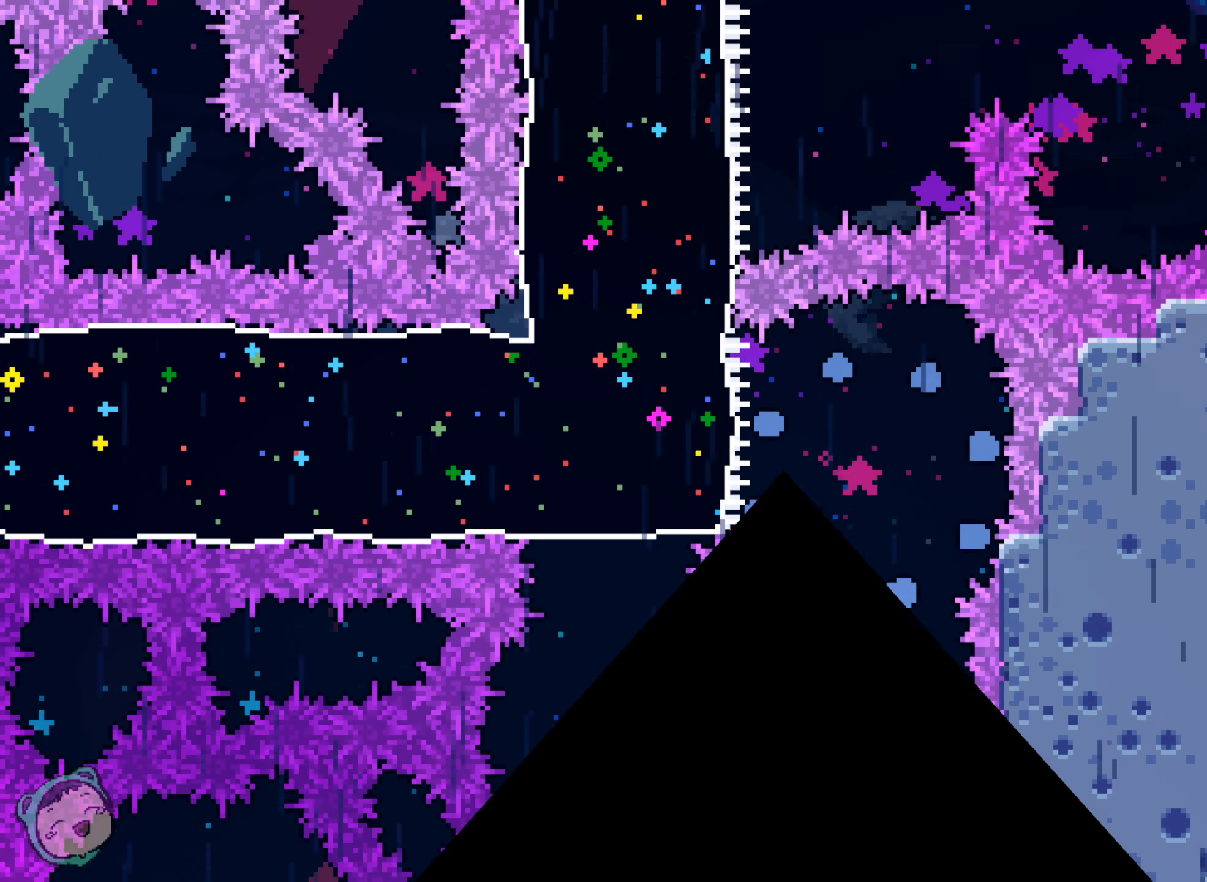
{"dt_ms": 500, "buttons": [], "left_stick": "center", "right_stick": "center", "events": []}
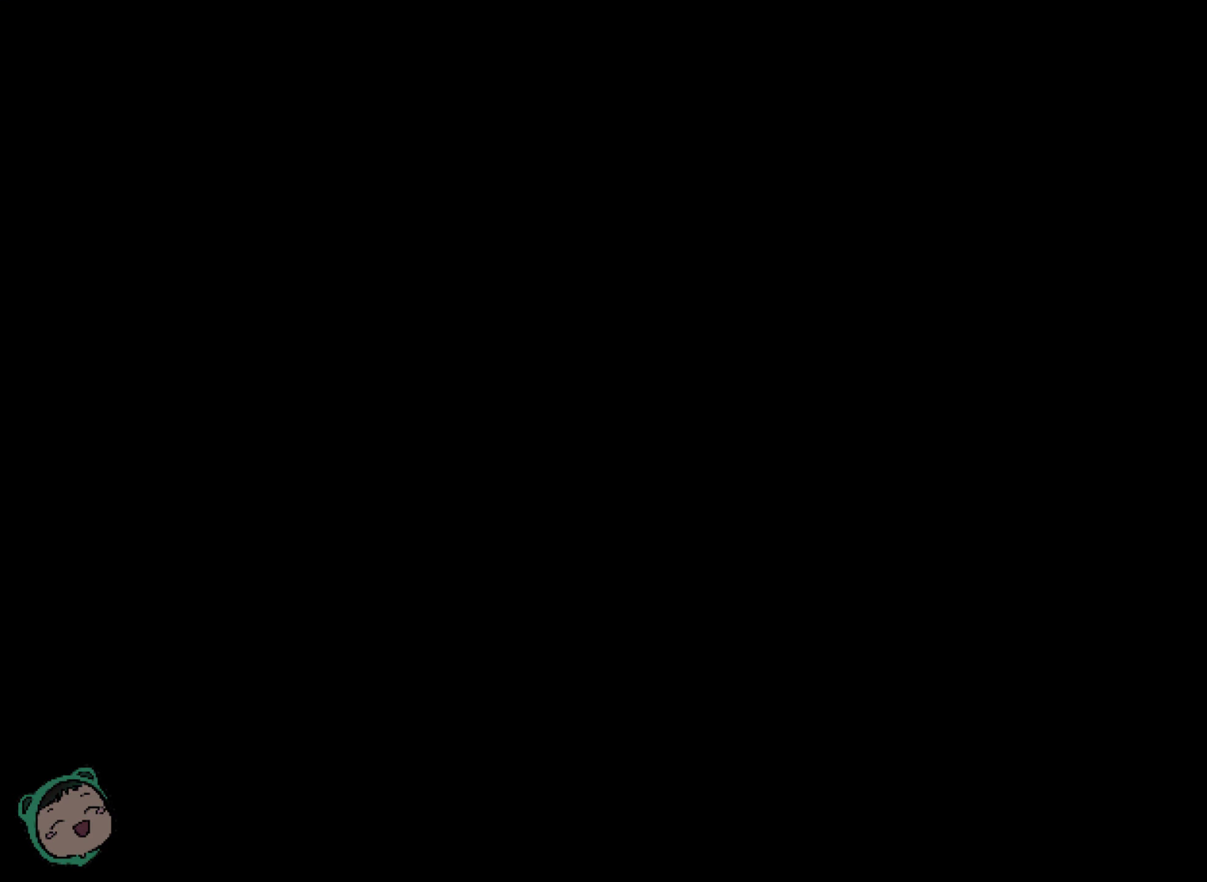
{"dt_ms": 500, "buttons": [], "left_stick": "center", "right_stick": "center", "events": []}
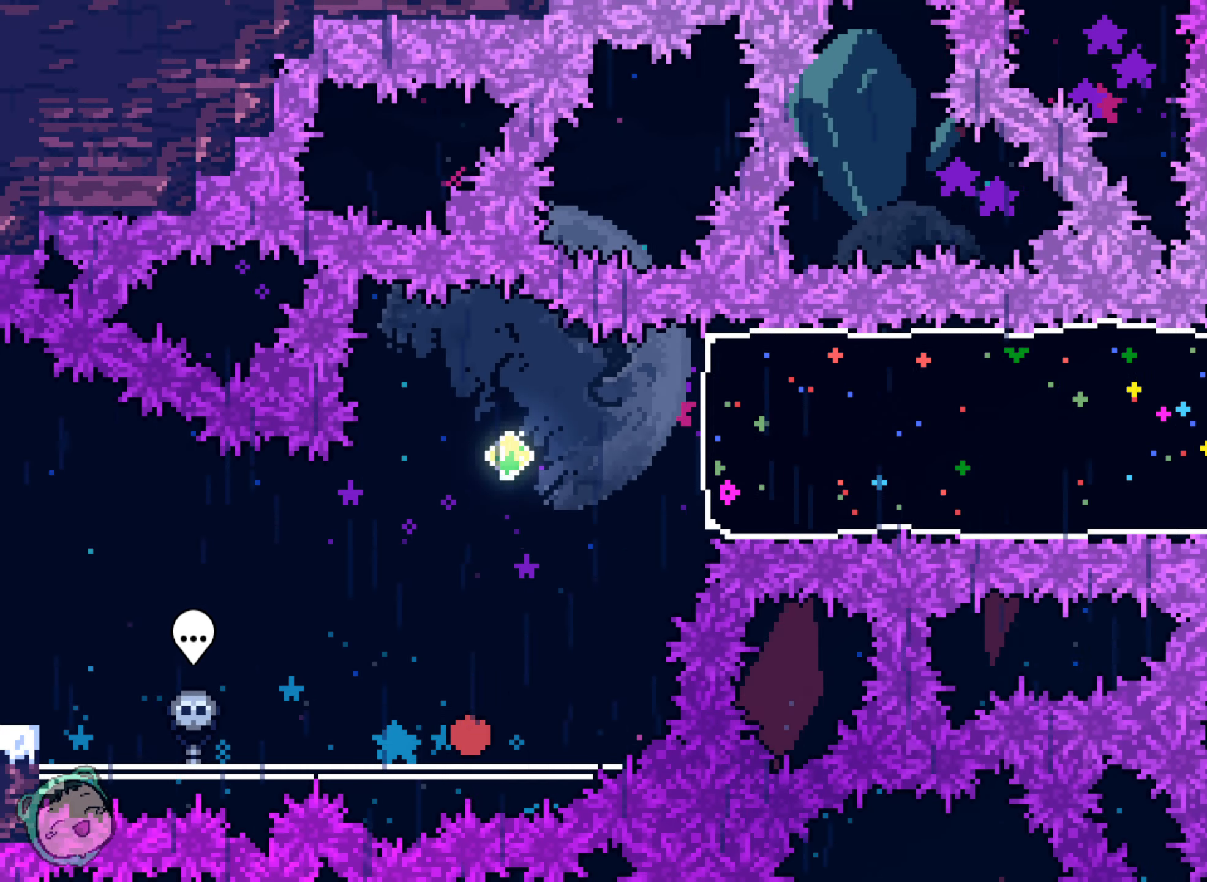
{"dt_ms": 500, "buttons": [], "left_stick": "center", "right_stick": "center", "events": [[233, "DPAD_RIGHT", "down"], [350, "DPAD_RIGHT", "up"]]}
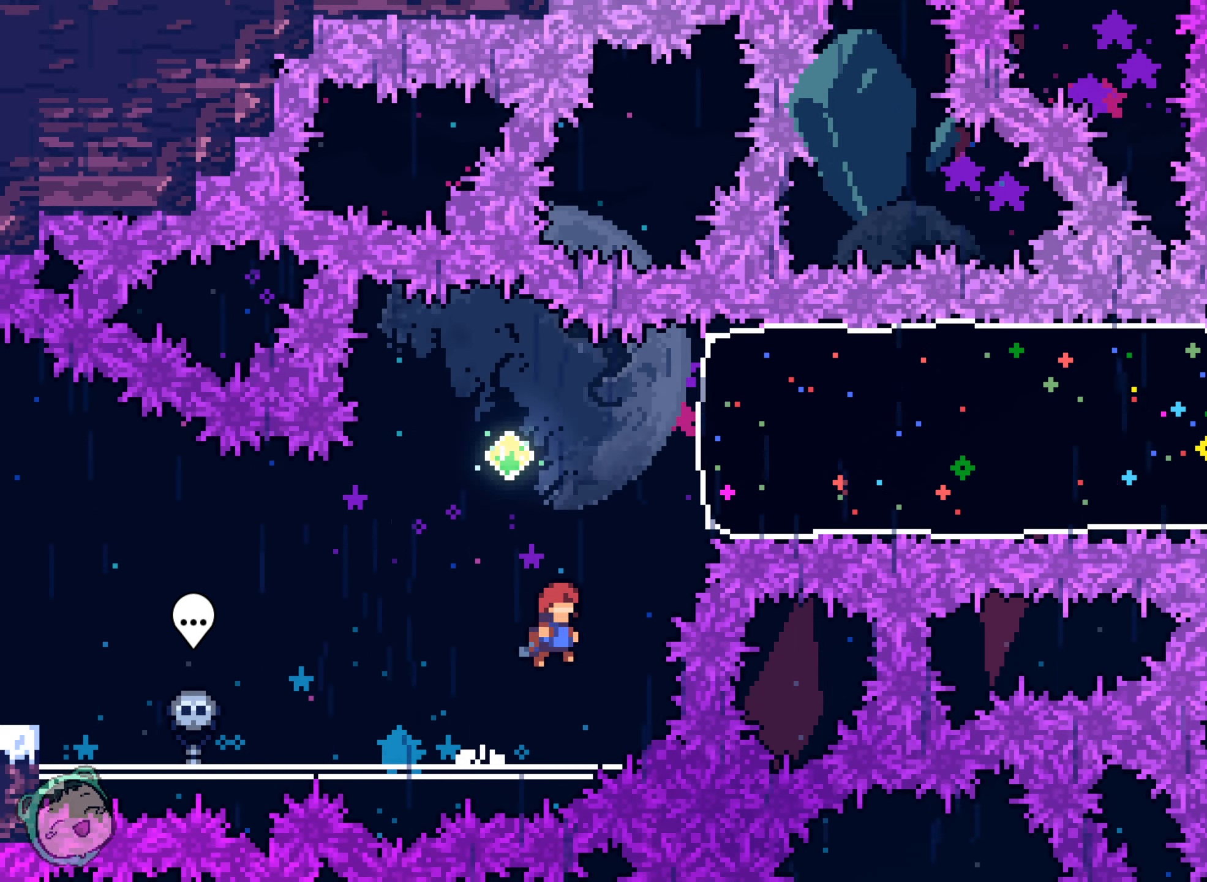
{"dt_ms": 500, "buttons": [], "left_stick": "center", "right_stick": "center", "events": []}
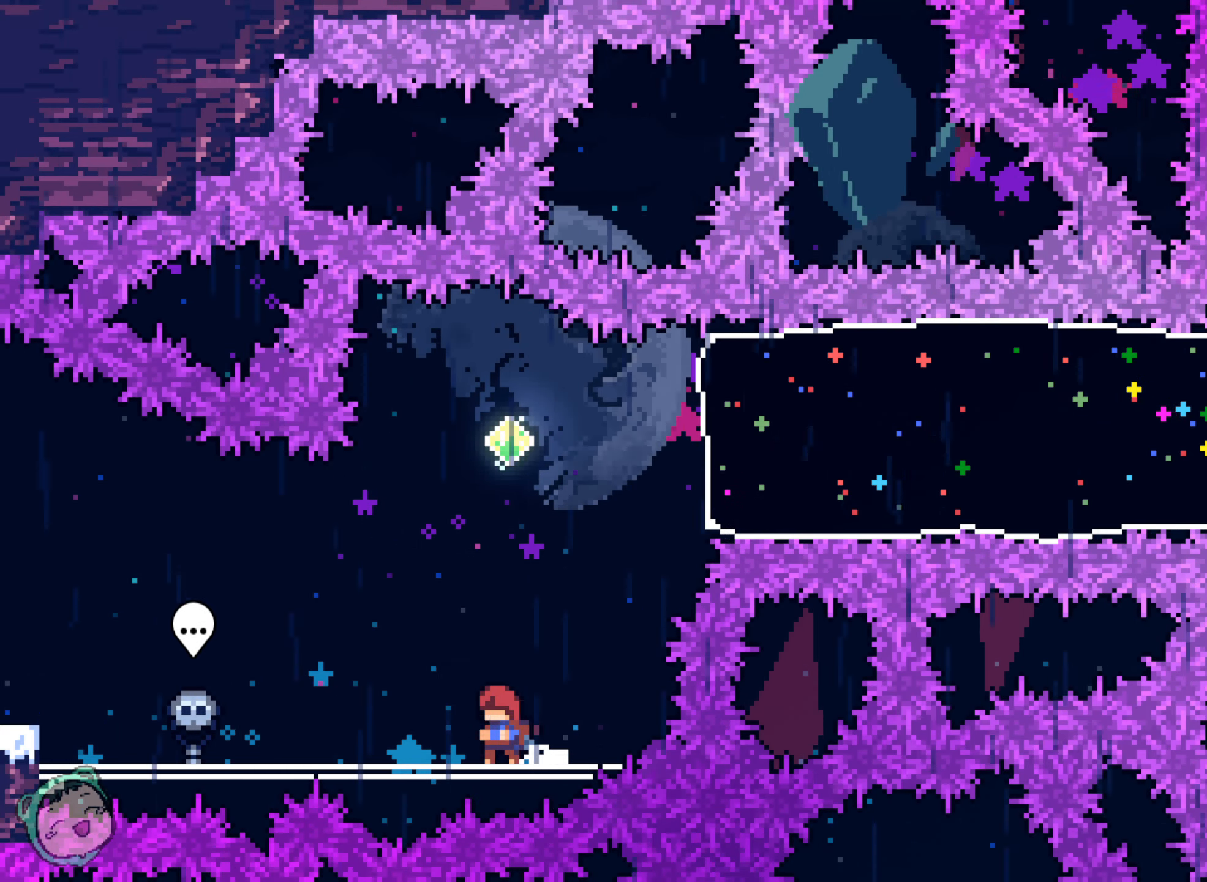
{"dt_ms": 500, "buttons": ["DPAD_RIGHT"], "left_stick": "center", "right_stick": "center", "events": [[383, "DPAD_RIGHT", "down"]]}
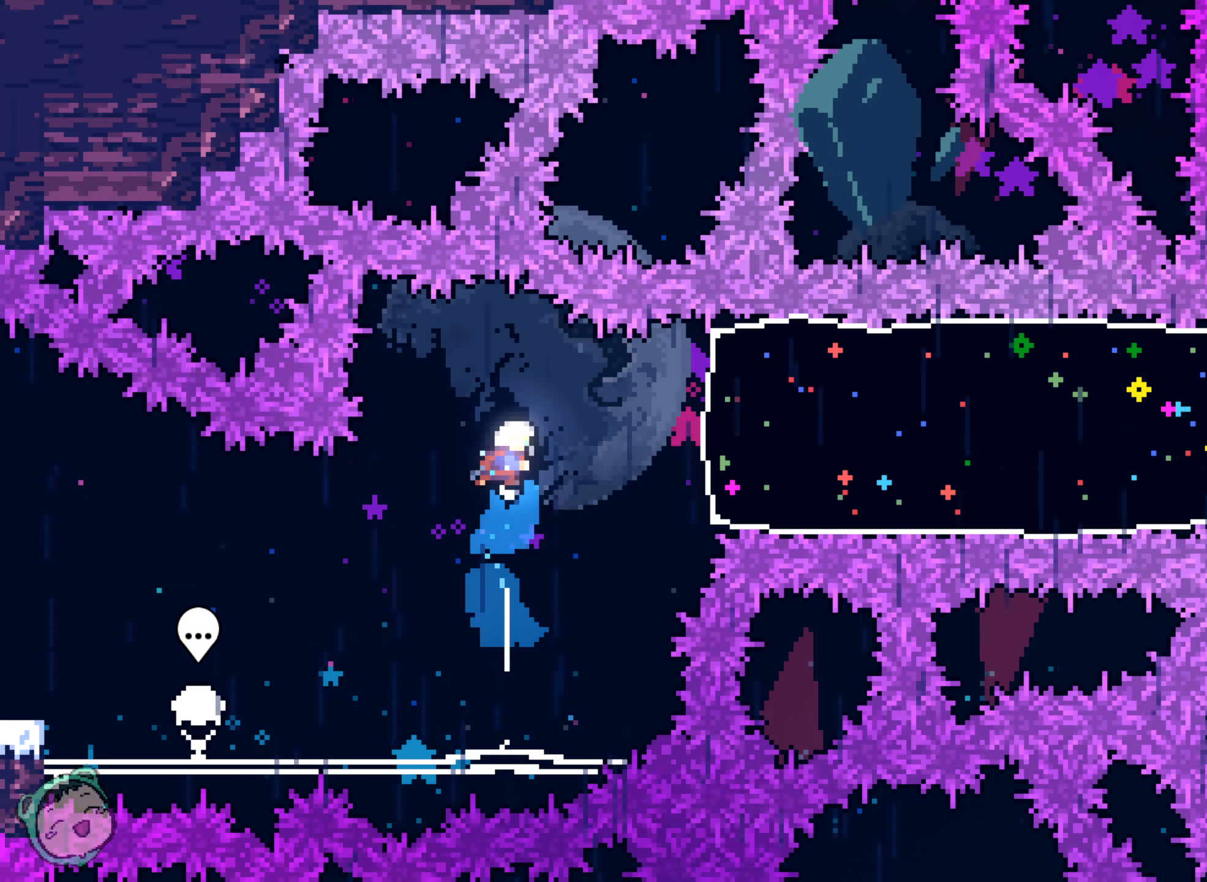
{"dt_ms": 500, "buttons": ["DPAD_RIGHT"], "left_stick": "center", "right_stick": "center", "events": []}
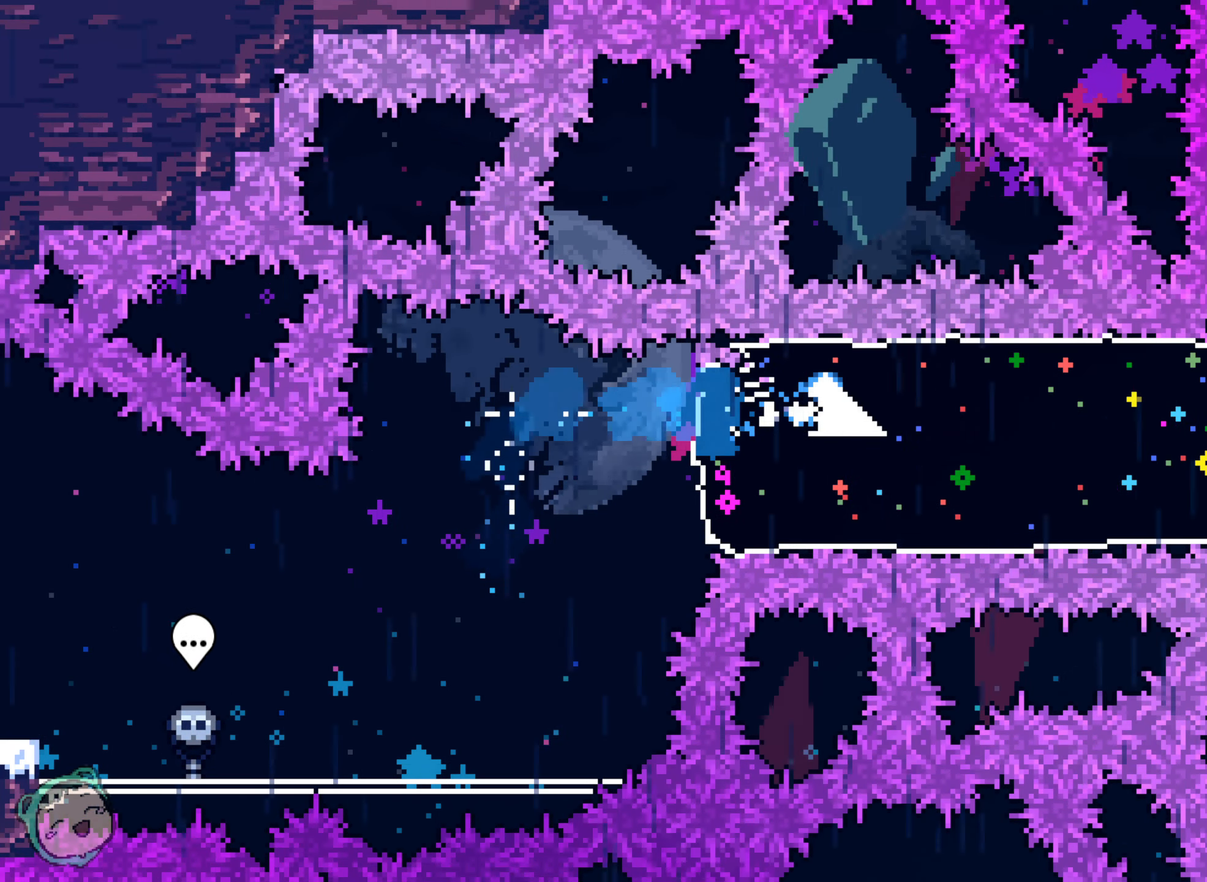
{"dt_ms": 500, "buttons": [], "left_stick": "center", "right_stick": "center"}
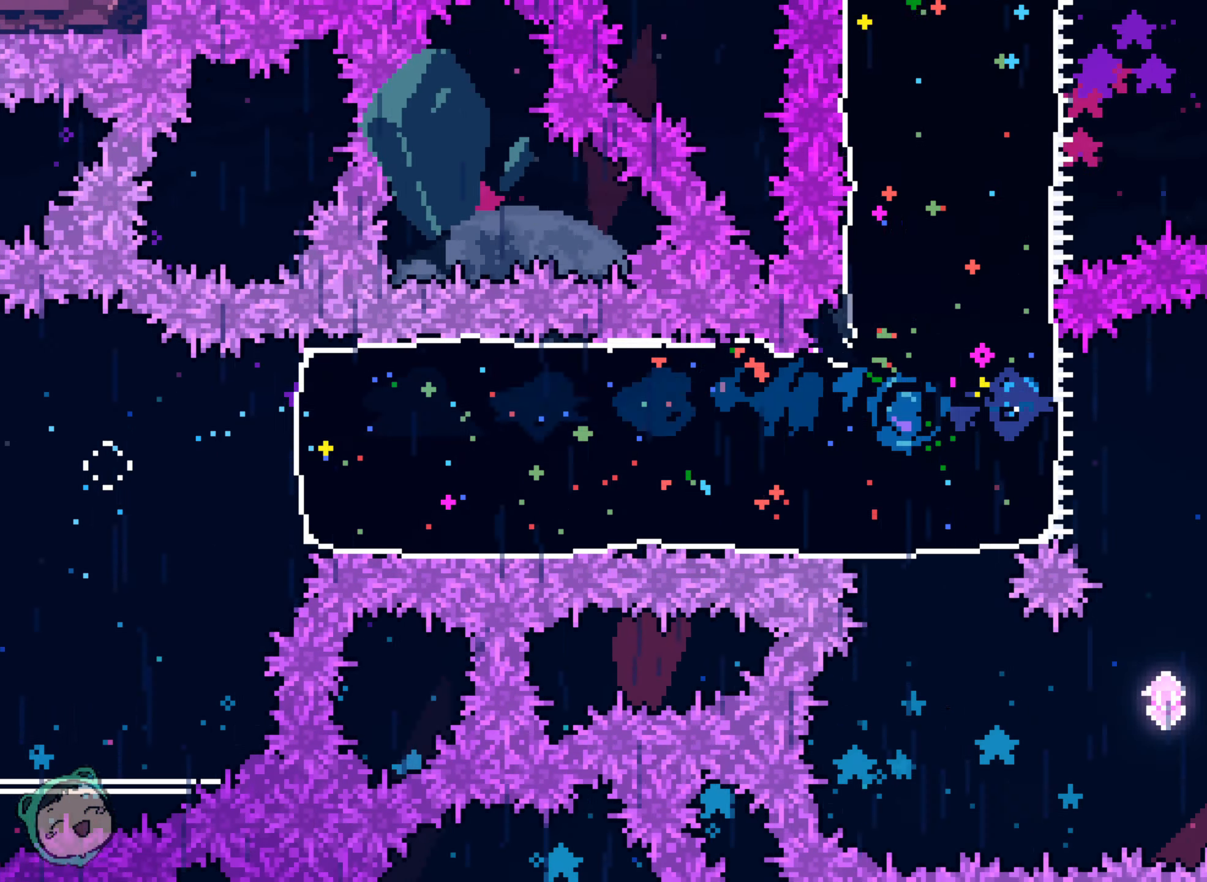
{"dt_ms": 500, "buttons": [], "left_stick": "center", "right_stick": "center", "events": []}
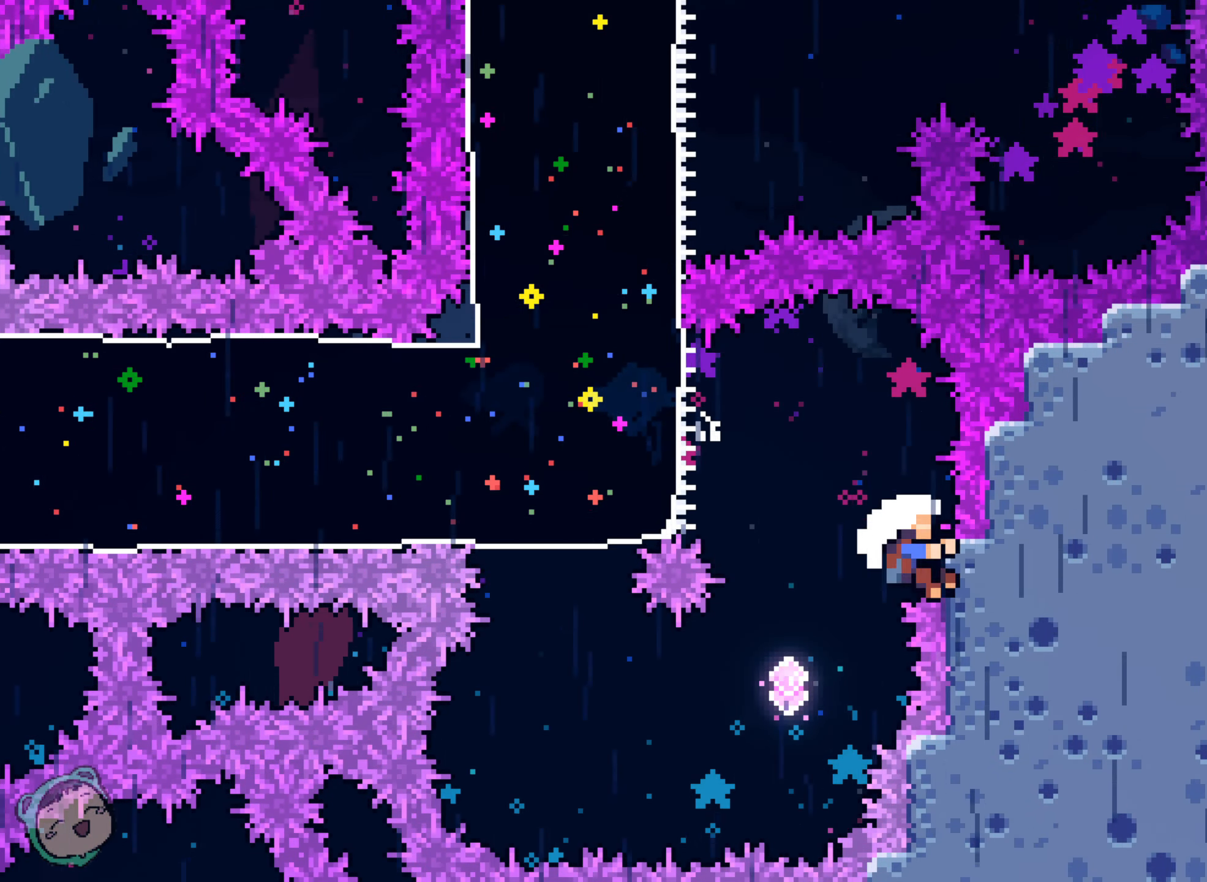
{"dt_ms": 500, "buttons": [], "left_stick": "center", "right_stick": "center", "events": []}
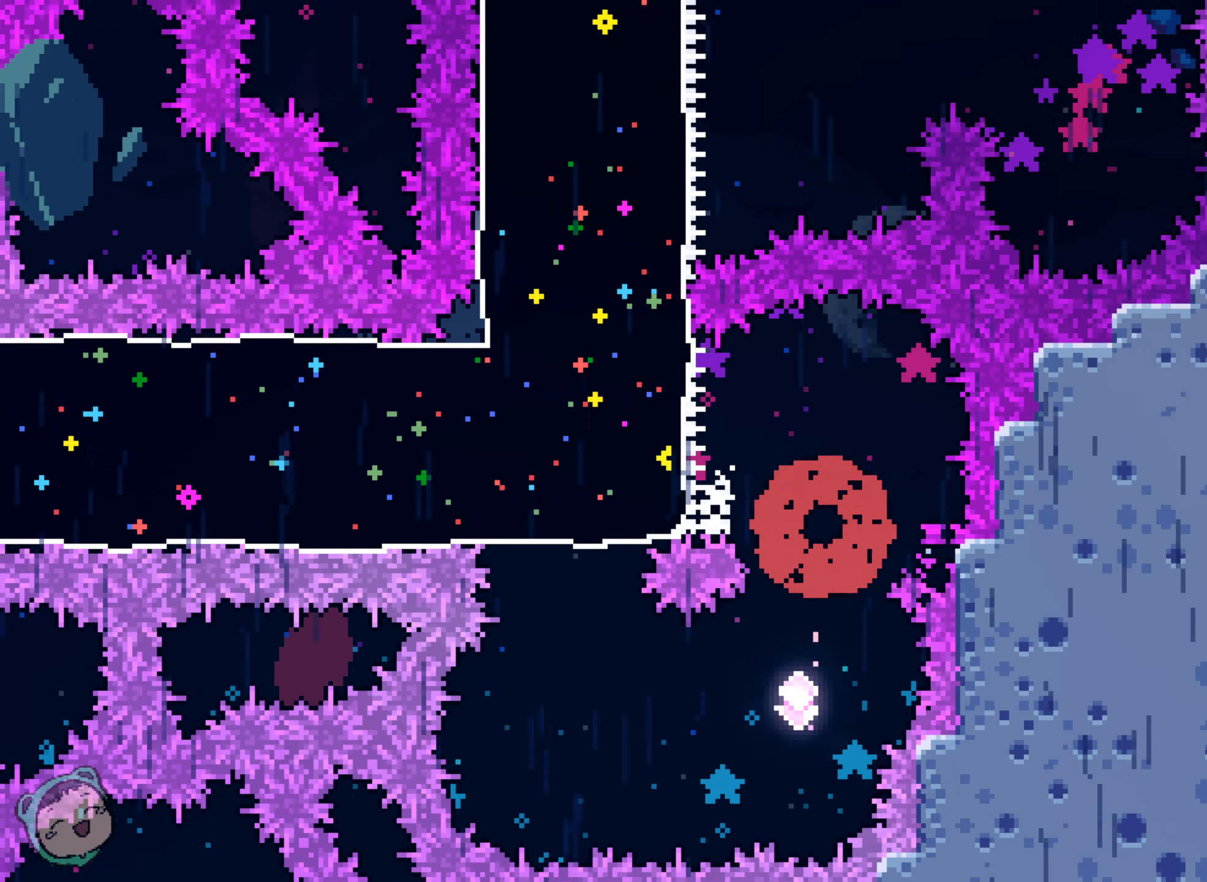
{"dt_ms": 500, "buttons": [], "left_stick": "center", "right_stick": "center", "events": []}
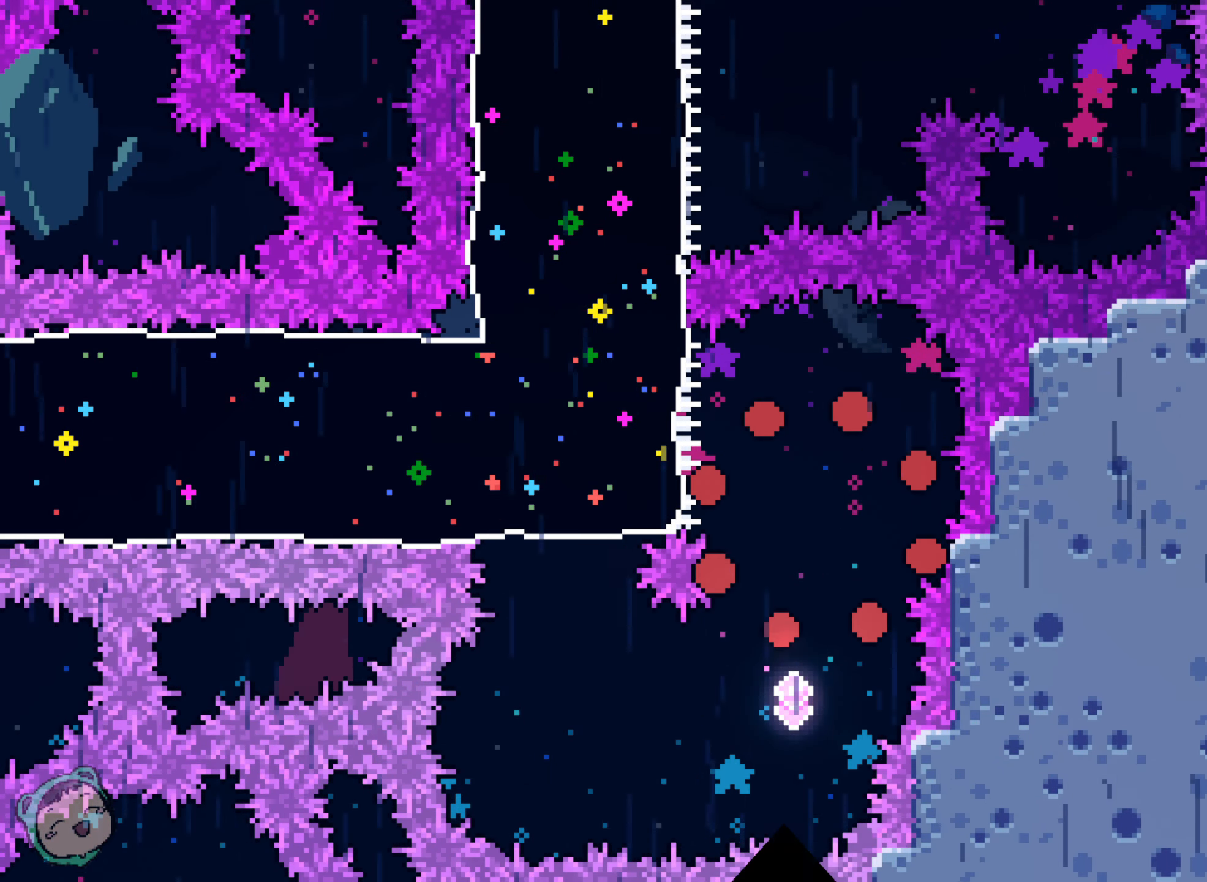
{"dt_ms": 500, "buttons": [], "left_stick": "center", "right_stick": "center", "events": []}
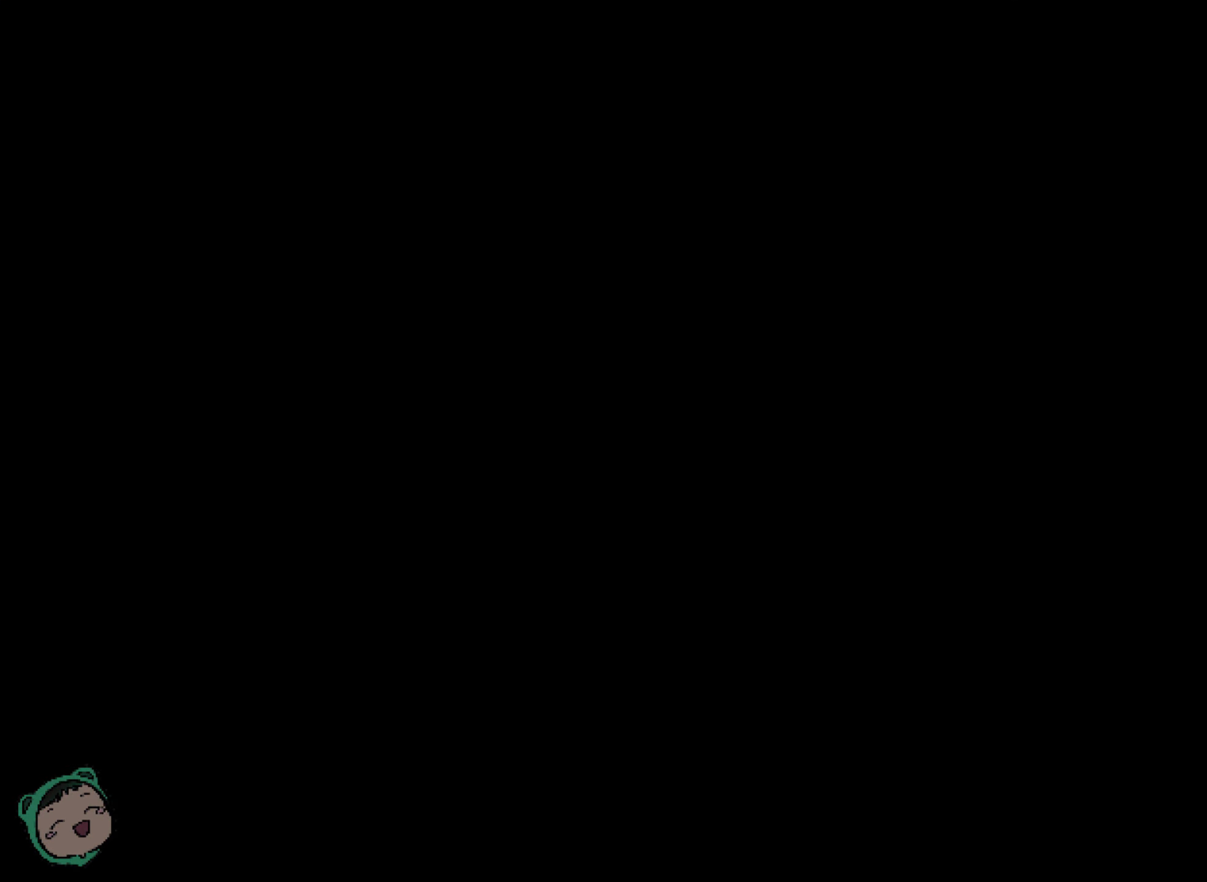
{"dt_ms": 500, "buttons": [], "left_stick": "center", "right_stick": "center", "events": []}
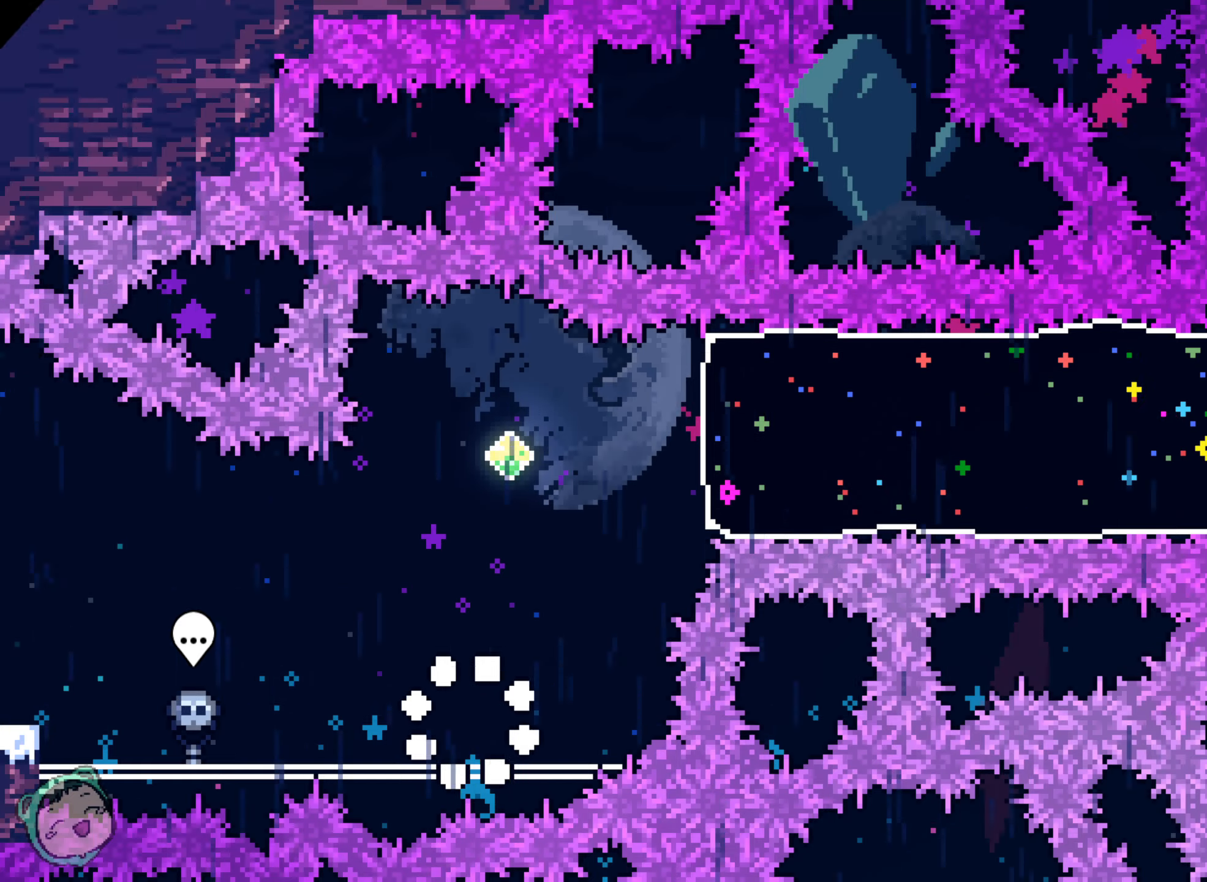
{"dt_ms": 500, "buttons": [], "left_stick": "center", "right_stick": "center", "events": [[50, "DPAD_RIGHT", "down"], [200, "DPAD_RIGHT", "up"]]}
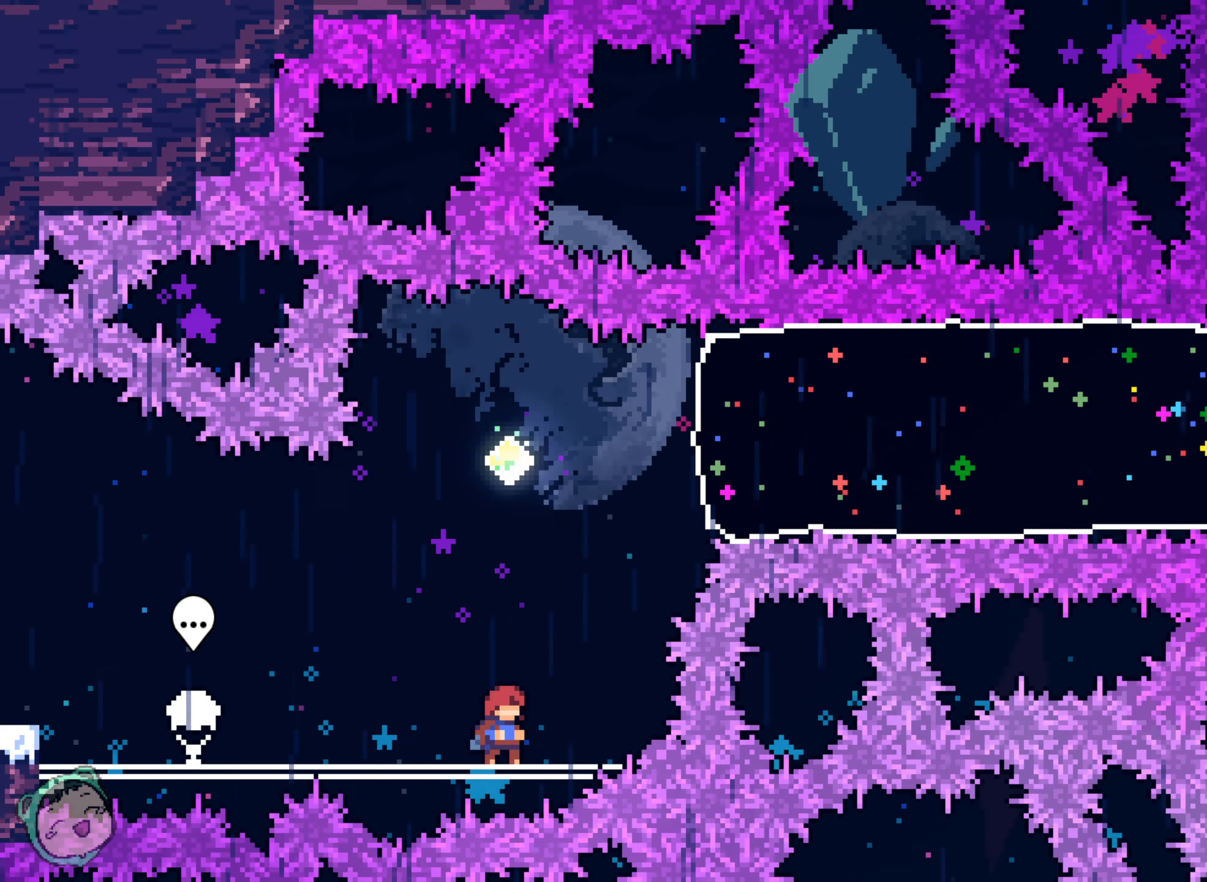
{"dt_ms": 500, "buttons": [], "left_stick": "center", "right_stick": "center", "events": []}
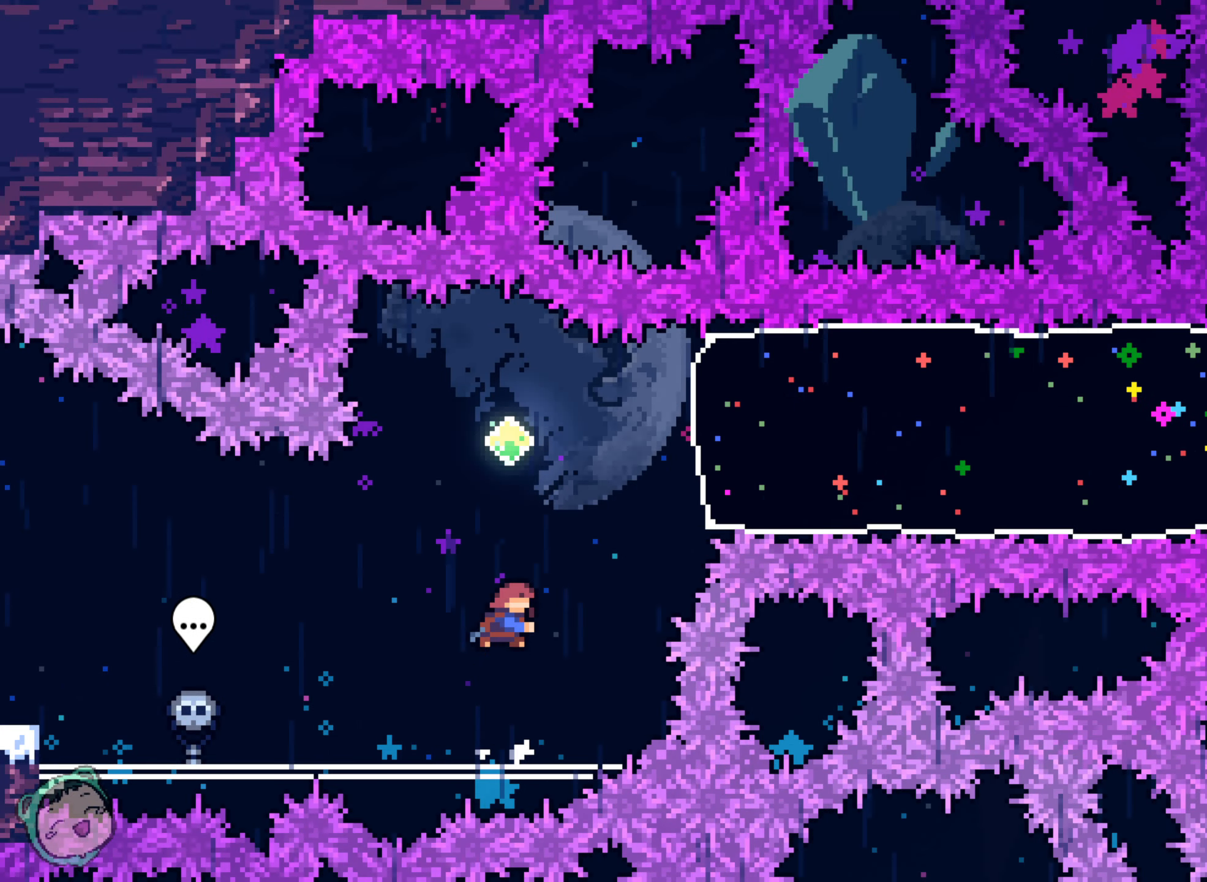
{"dt_ms": 500, "buttons": ["DPAD_RIGHT"], "left_stick": "center", "right_stick": "center", "events": [[250, "DPAD_RIGHT", "down"]]}
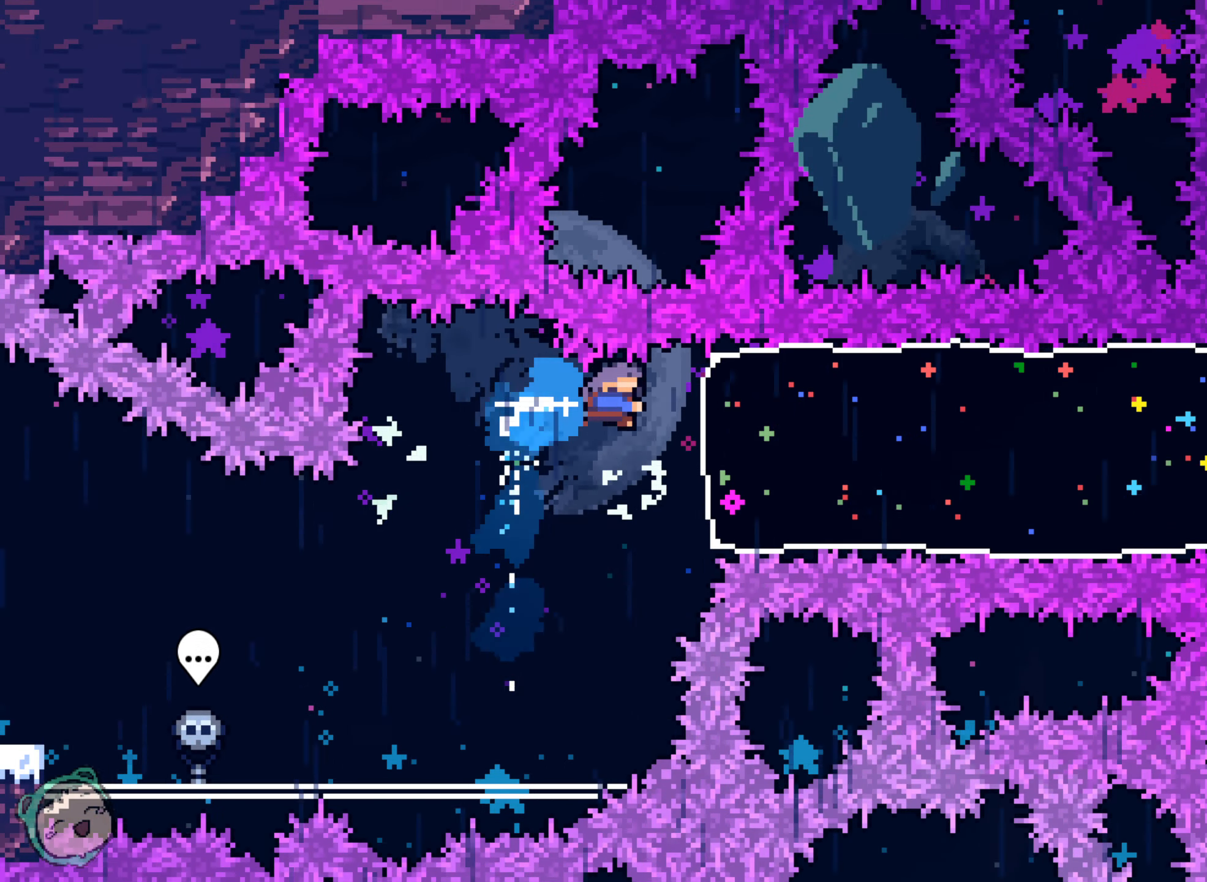
{"dt_ms": 500, "buttons": [], "left_stick": "center", "right_stick": "center", "events": [[300, "DPAD_RIGHT", "up"], [333, "Y", "down"], [367, "Y", "up"]]}
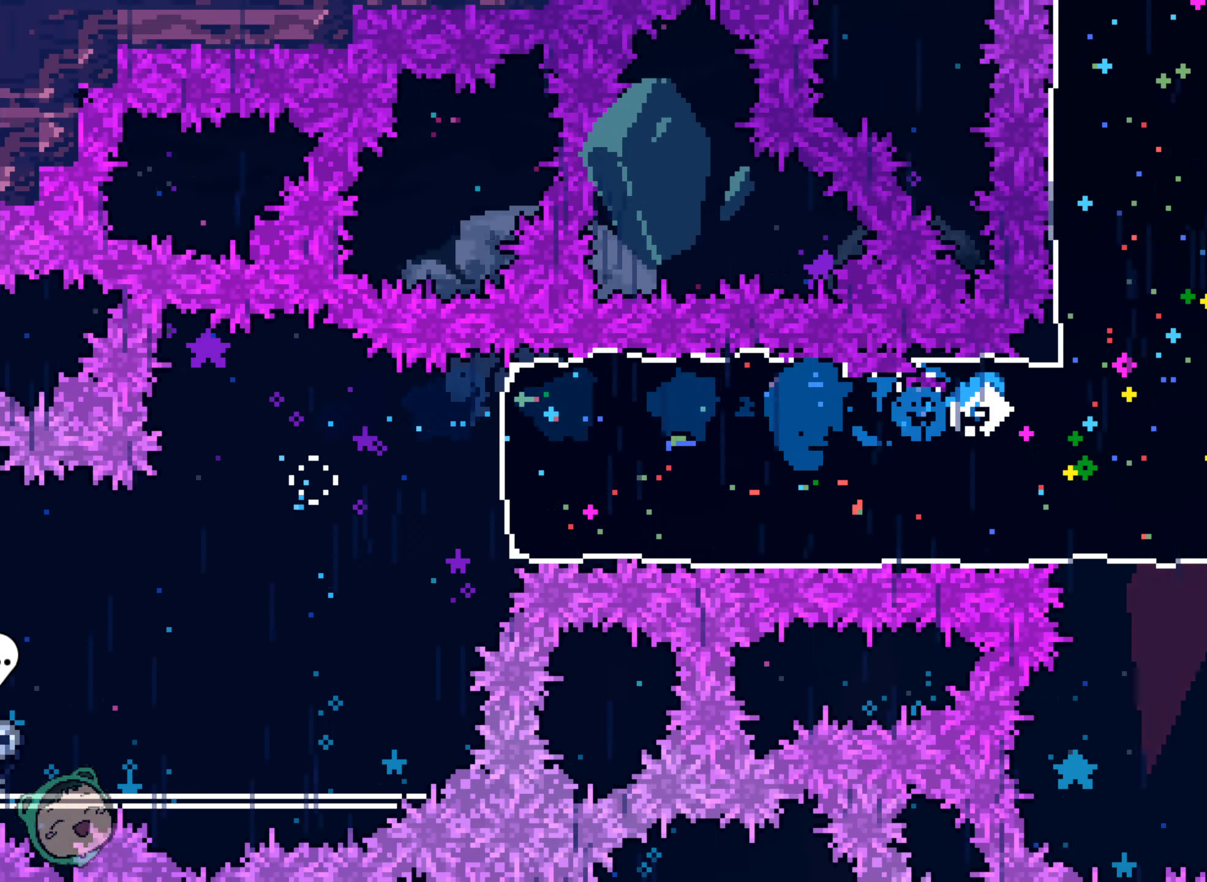
{"dt_ms": 500, "buttons": [], "left_stick": "center", "right_stick": "center"}
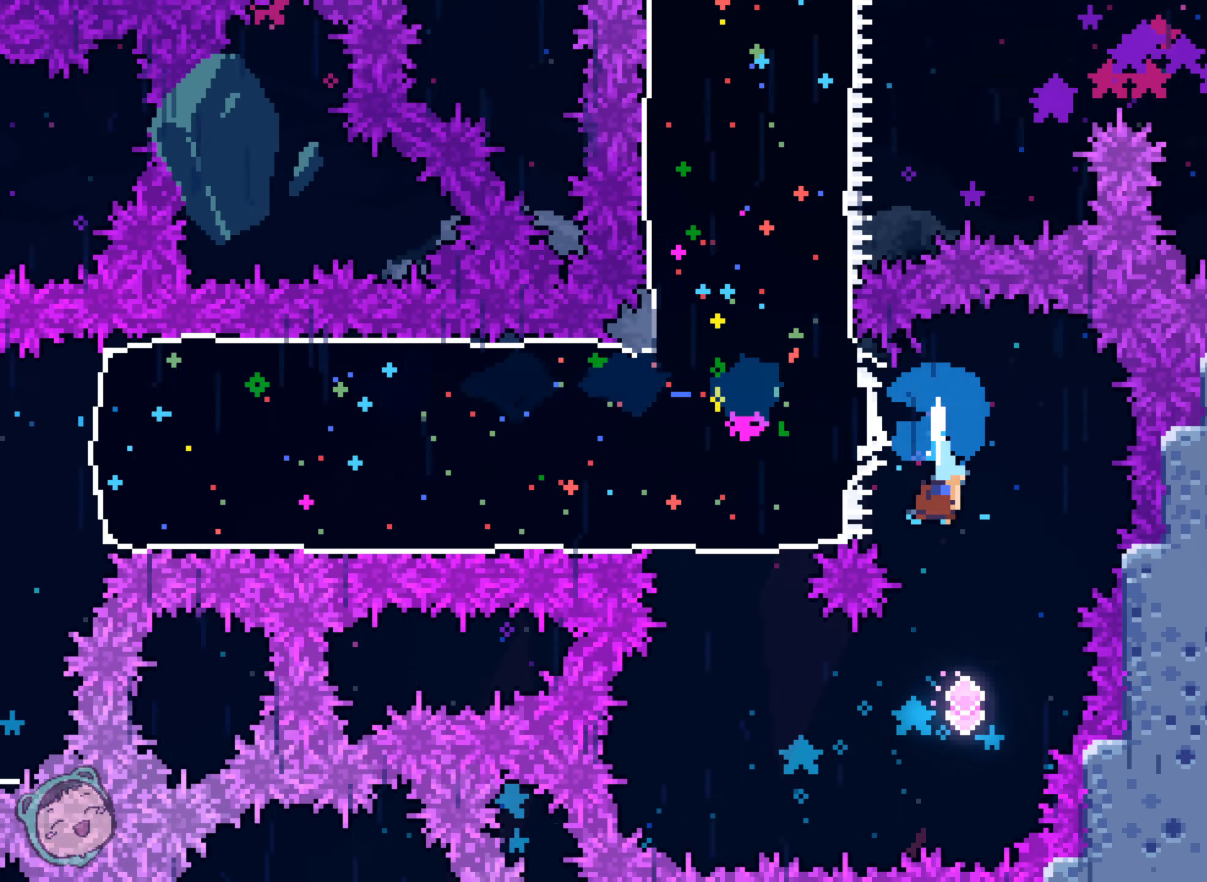
{"dt_ms": 500, "buttons": [], "left_stick": "center", "right_stick": "center"}
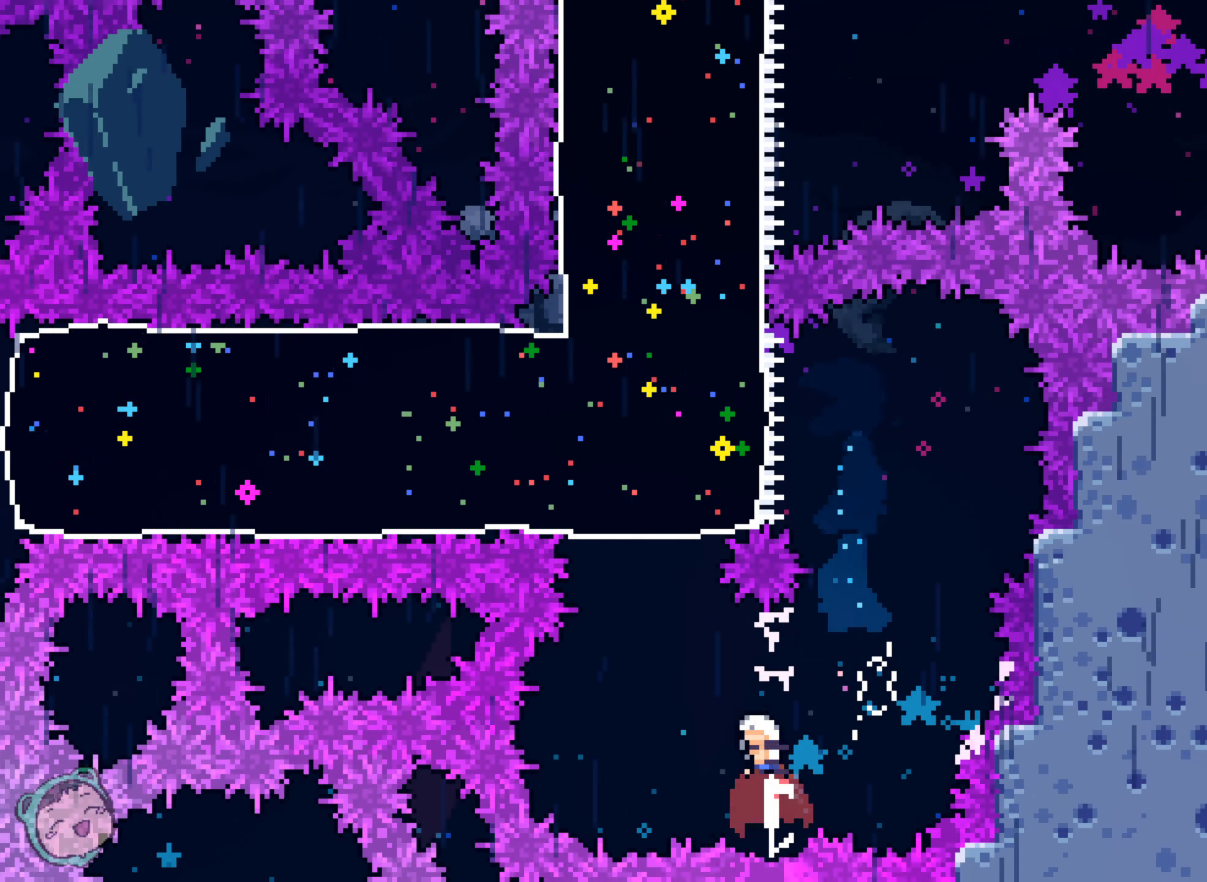
{"dt_ms": 500, "buttons": [], "left_stick": "center", "right_stick": "center"}
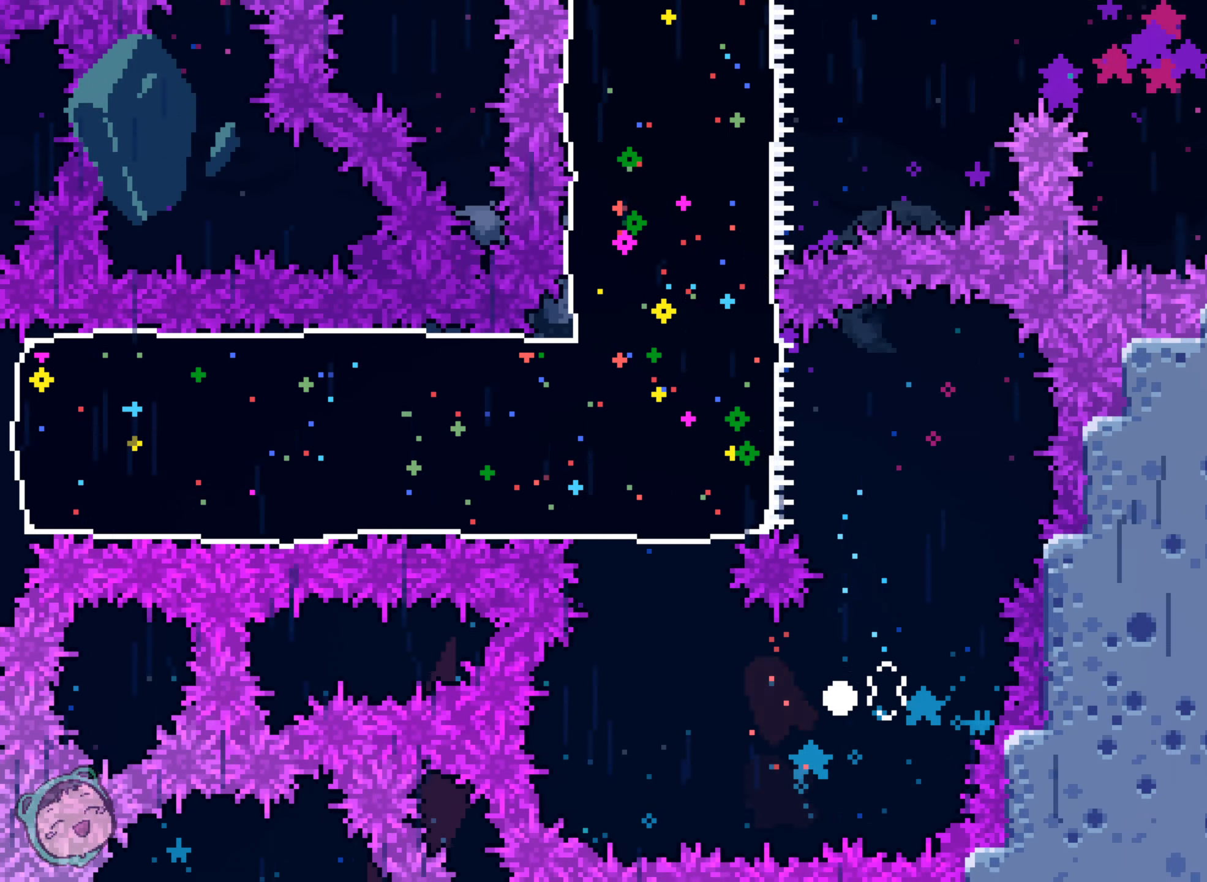
{"dt_ms": 1000, "buttons": [], "left_stick": "center", "right_stick": "center"}
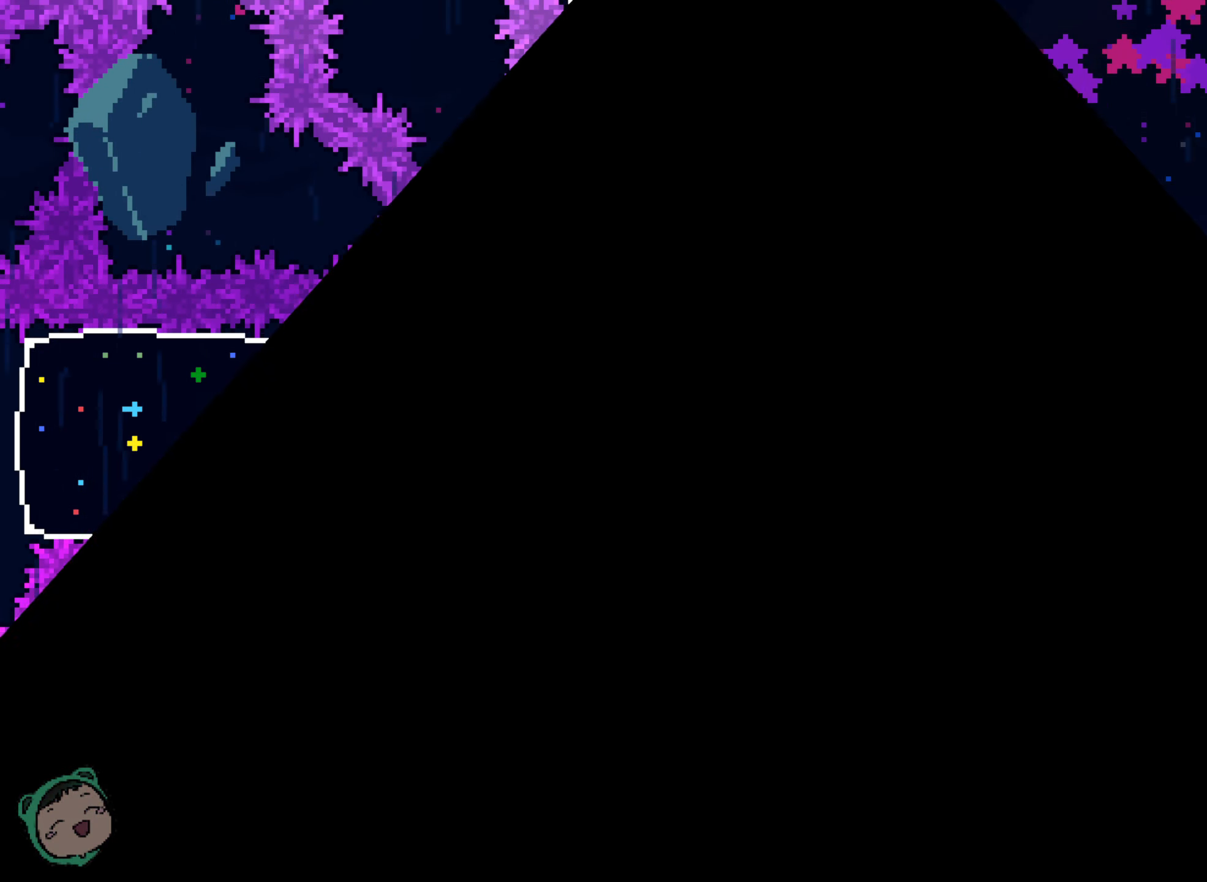
{"dt_ms": 500, "buttons": [], "left_stick": "center", "right_stick": "center", "events": []}
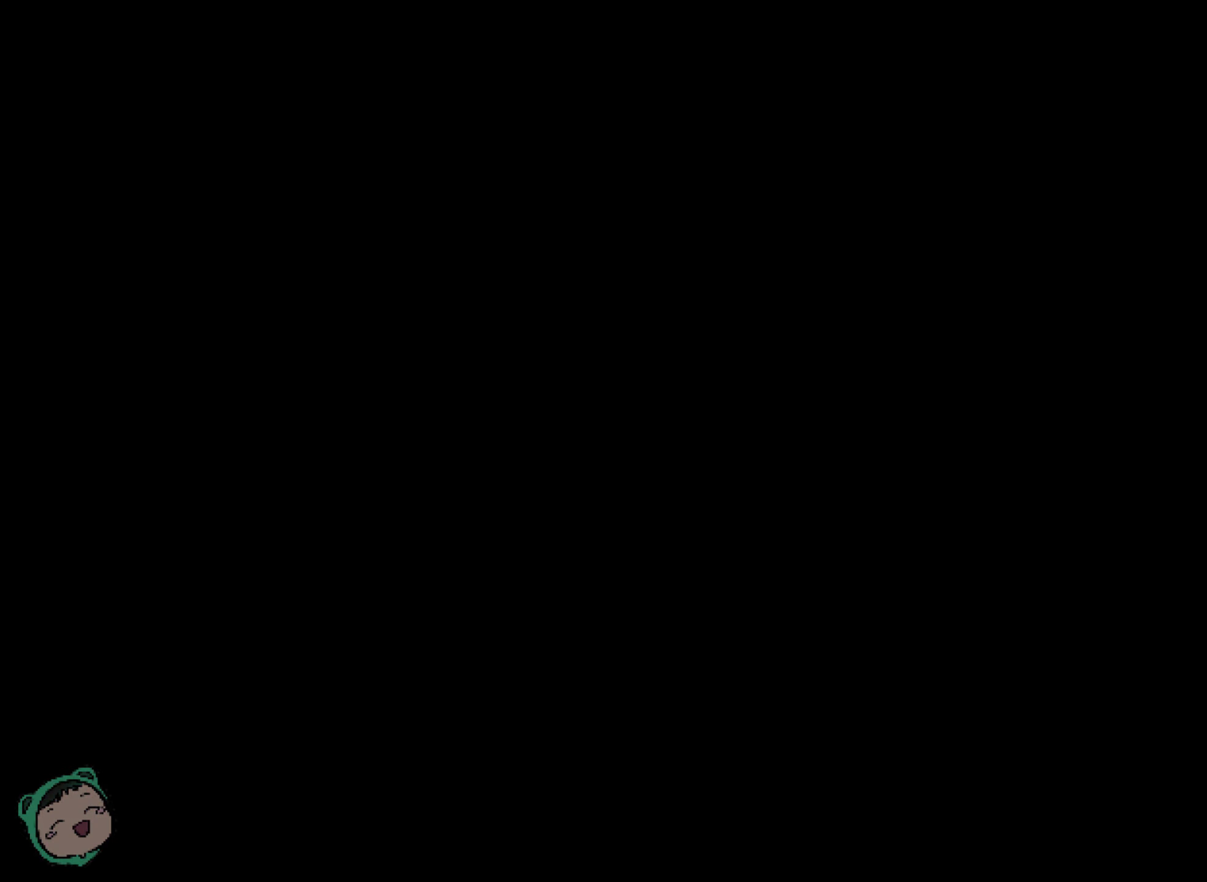
{"dt_ms": 500, "buttons": [], "left_stick": "center", "right_stick": "center", "events": []}
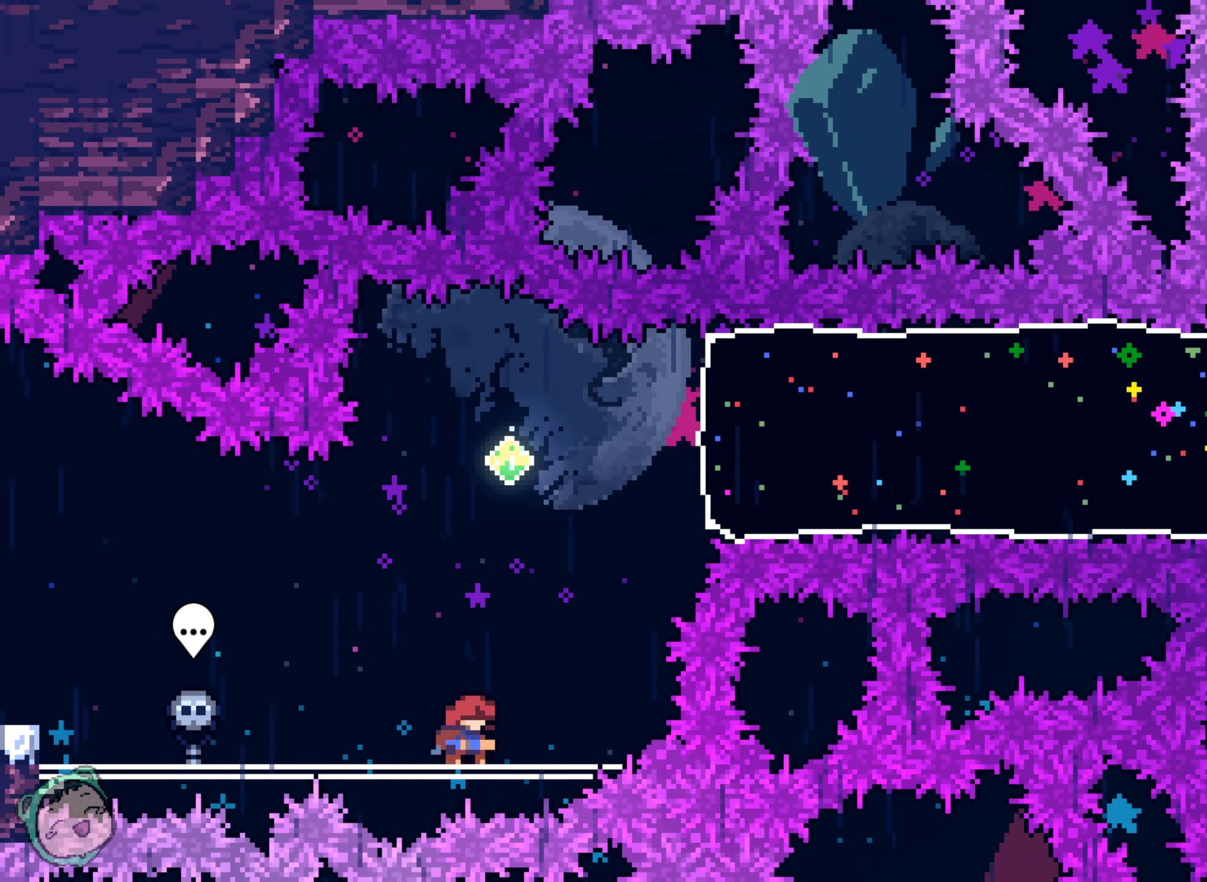
{"dt_ms": 500, "buttons": [], "left_stick": "center", "right_stick": "center", "events": []}